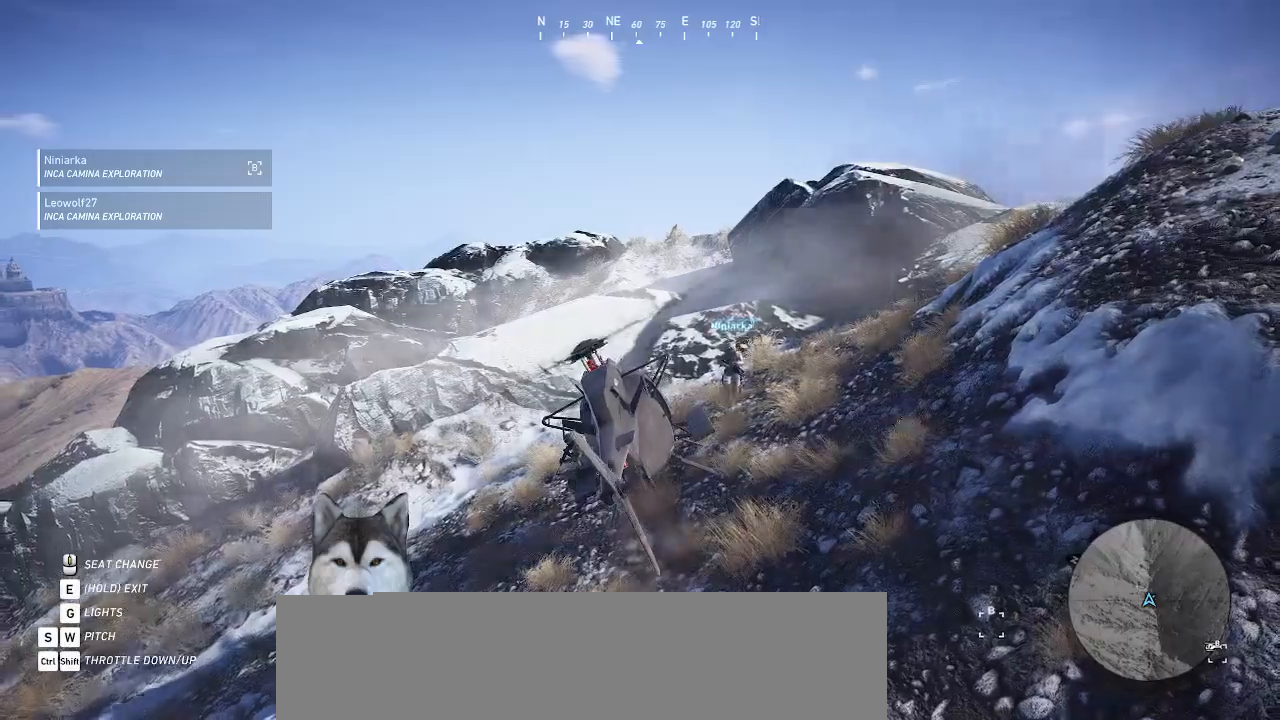
Gameplay with keyboard and mouse; each line is a JSON object with the keys and mouse buttons held at the frame after it. "events" lists presses ("down") and releases ("up") of ".", "/", "0", "1", "2", "3", "4", "5", "6", "7", "8", "9", "a", "alt_l", "alt_r", "b", "backslash", "backspace", "caps_lock", "comma", "ctrl_l", "ctrl_r", "d", "e", "equals", "f", "g", "h", "j", "k", "l", "lbracket", "m", "n", "o", "p", "q", "quote", "r", "rbracket", "return", "s", "semicolon", "shift_l", "shift_r", "space", "t", "tab", "tilde", "u", "v", "w", "x", "y", "z", "mouse_left", "mouse_wheel" and "mouse_right" between this image and that frame as [ms after this image, input, new state], when the widget could be followed in between. "mouse_left", "mouse_wheel", "mouse_right" = the "left", "wheel", "right" buttons of the "mouse" list. No other keys are recorded. "wheel" means that the mouse wheel is clicked or scrolled. Not read: c i minus mouse_move.
{"keys": ["ctrl_l"], "mouse": [], "events": []}
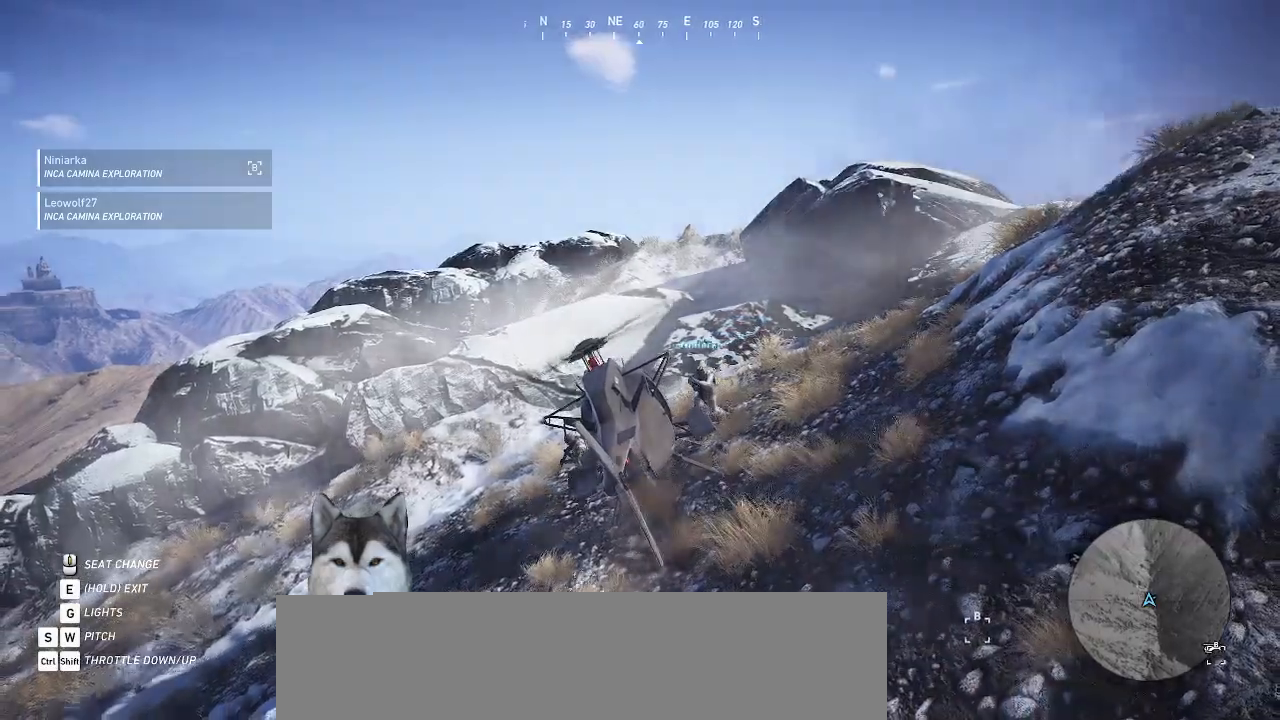
{"keys": ["ctrl_l"], "mouse": []}
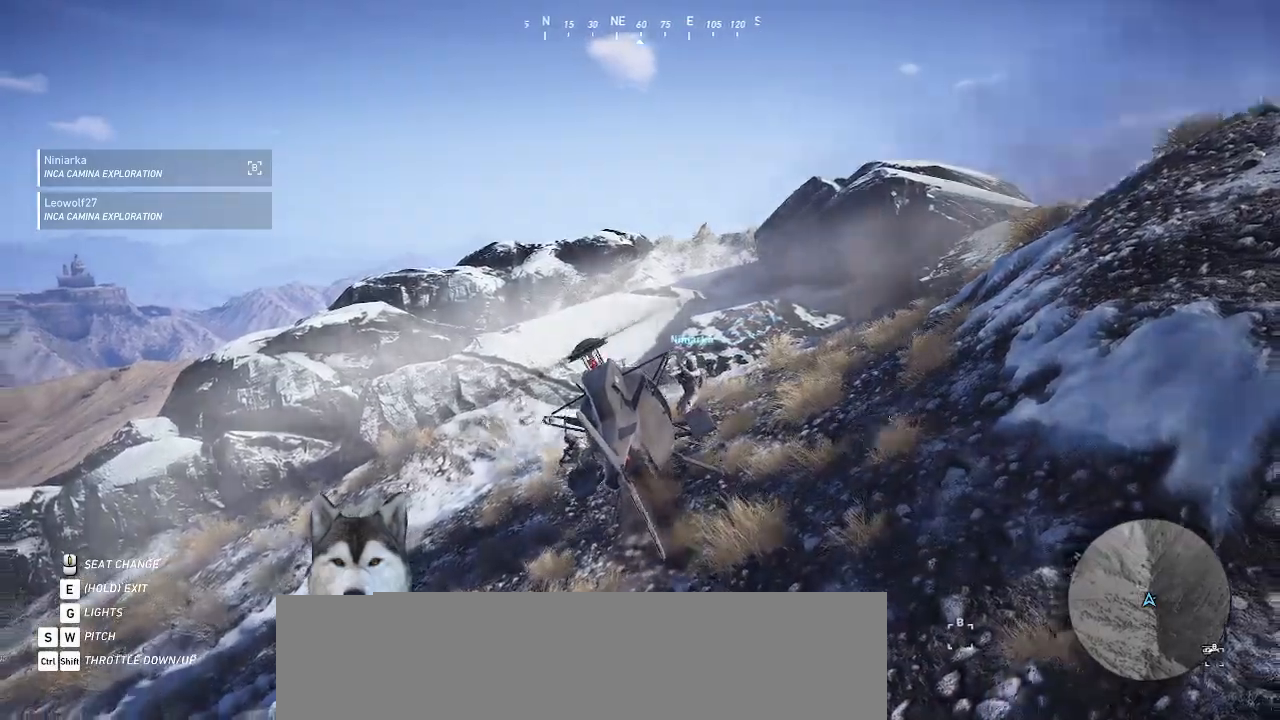
{"keys": ["ctrl_l"], "mouse": []}
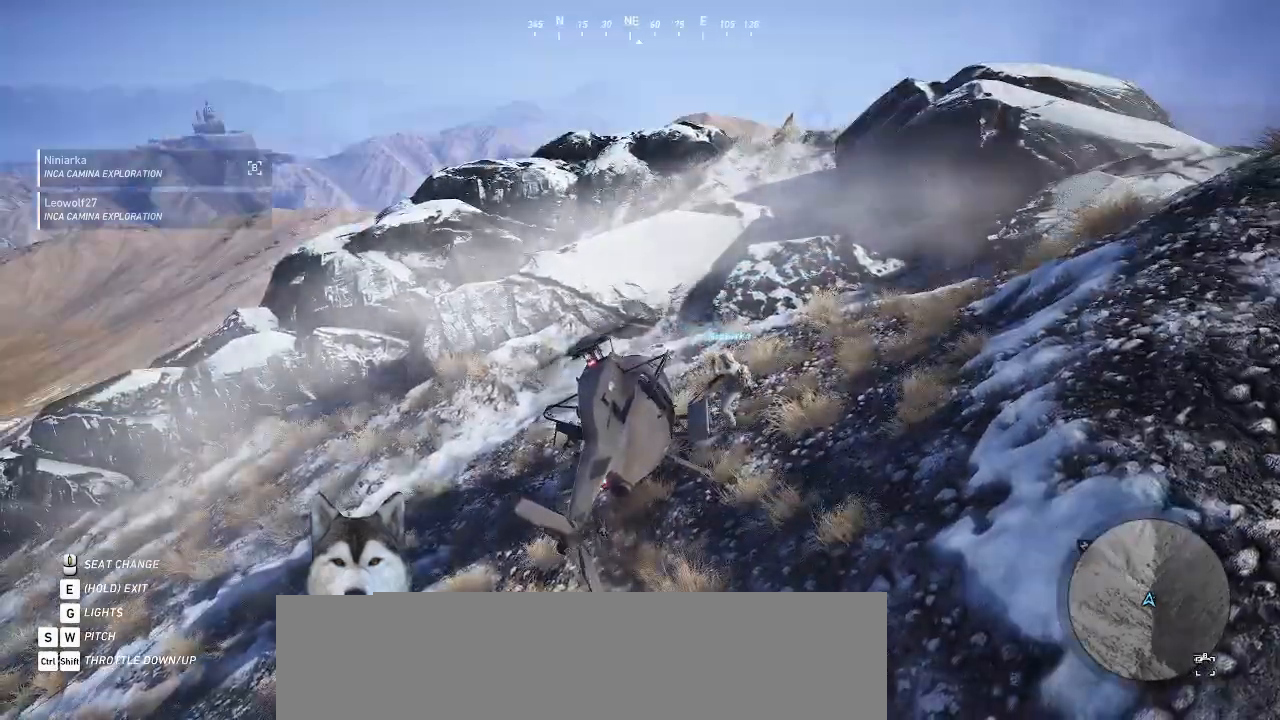
{"keys": ["ctrl_l", "d"], "mouse": []}